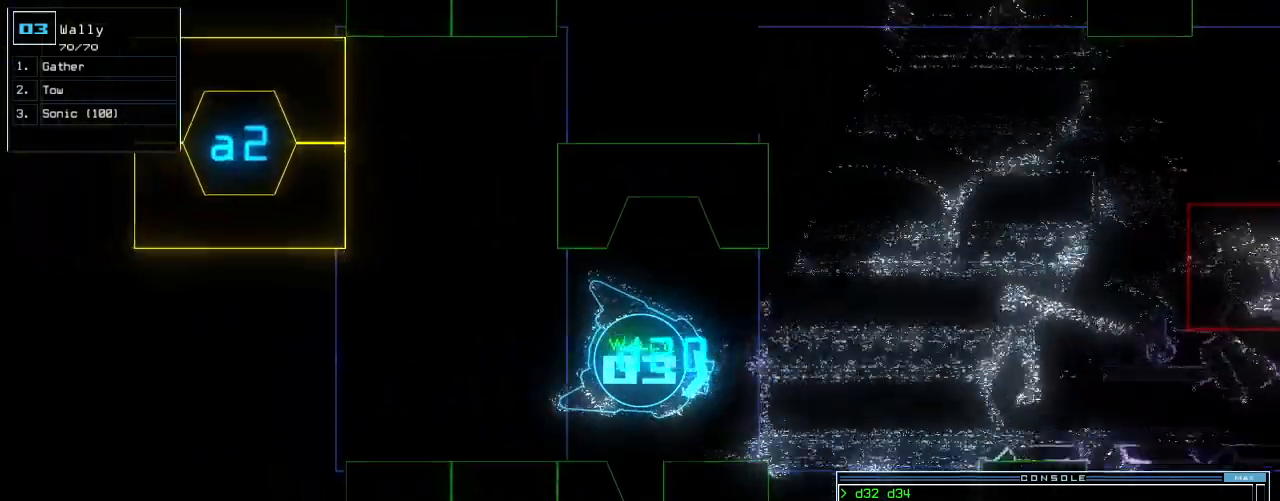
Gameplay with keyboard; each line is a JSON object with the keys held at the frame after it. "events" lists presses ("down") and releases ("up") of ".", "0", "1", "2", "3", "4", "5", "6", "7", "8", "9", "a", "b", "backspace", "c", "caps_lock", "comma", "ctrl_l", "ctrl_r", "d", "down", "e", "equals", "escape", "f", "g", "h", "i", "j", "k", "l", "left", "m", "minus", "n", "o", "p", "q", "quote", "r", "return", "right", "s", "semicolon", "shift_l", "shift_r", "space", "t", "tab", "tilde", "u", "up", "v", "w", "x", "y" and "z" between this image and that frame as [ms after this image, input, new state], when the widget could be followed in between. No other keys are recorded. Mouse input is not recorded. Not read: other_keys.
{"keys": ["down"]}
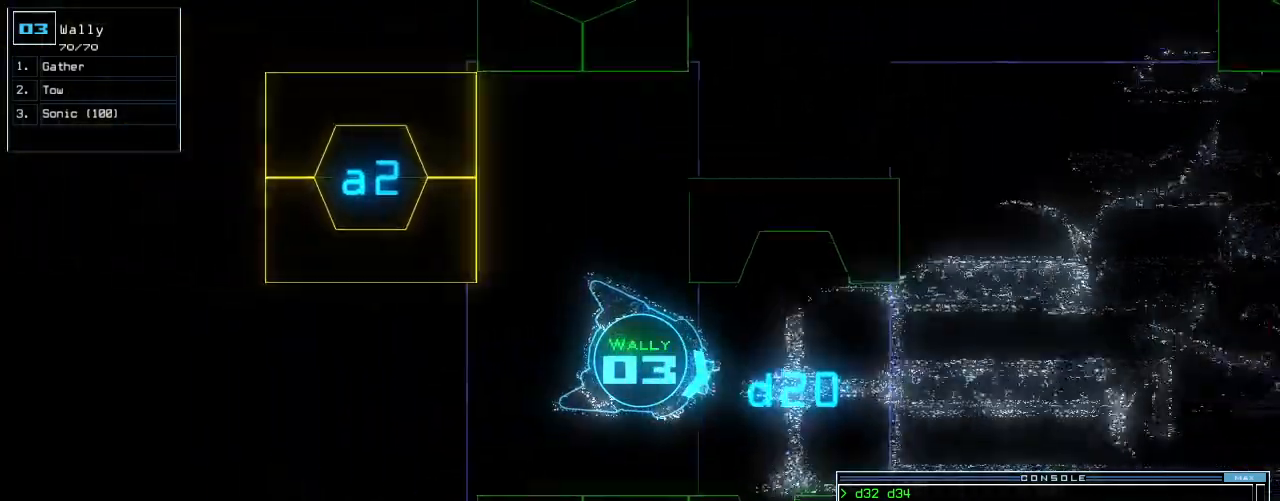
{"keys": [], "events": [[84, "return", "down"], [209, "return", "up"], [250, "space", "down"], [271, "down", "up"], [313, "space", "up"]]}
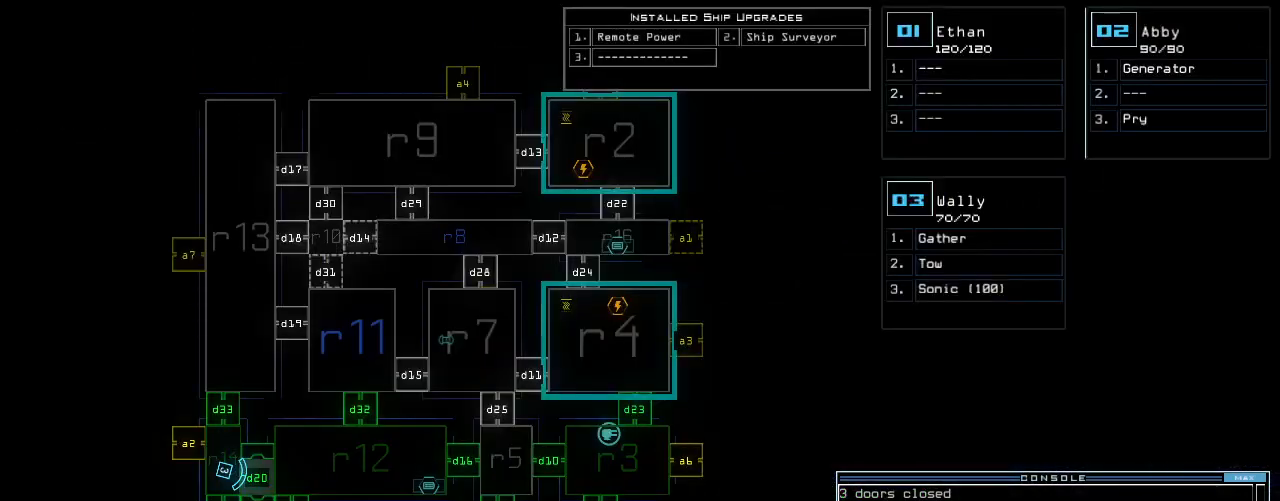
{"keys": [], "events": []}
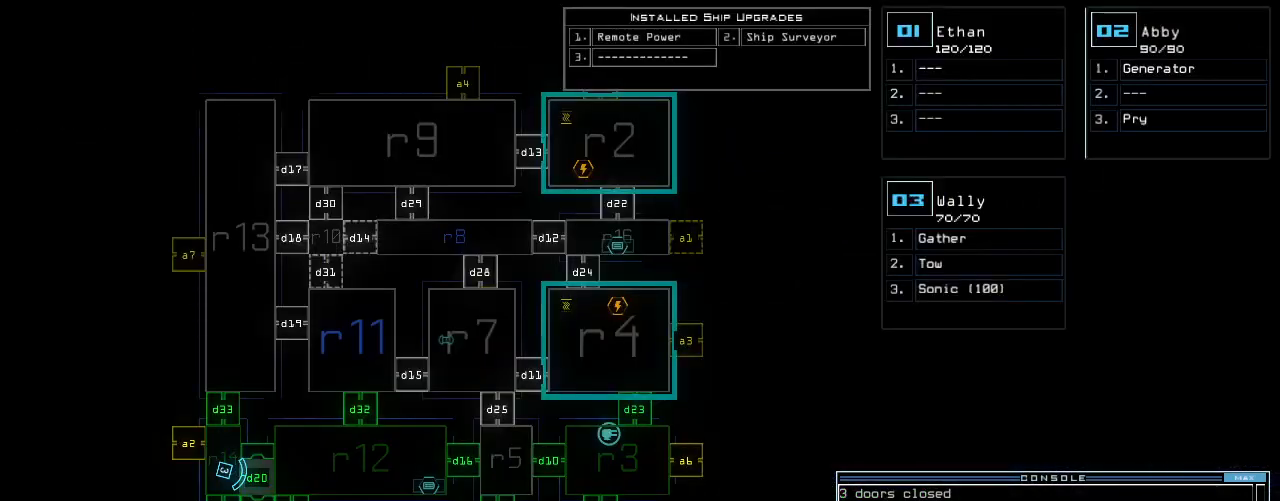
{"keys": [], "events": [[375, "d", "down"], [438, "d", "up"]]}
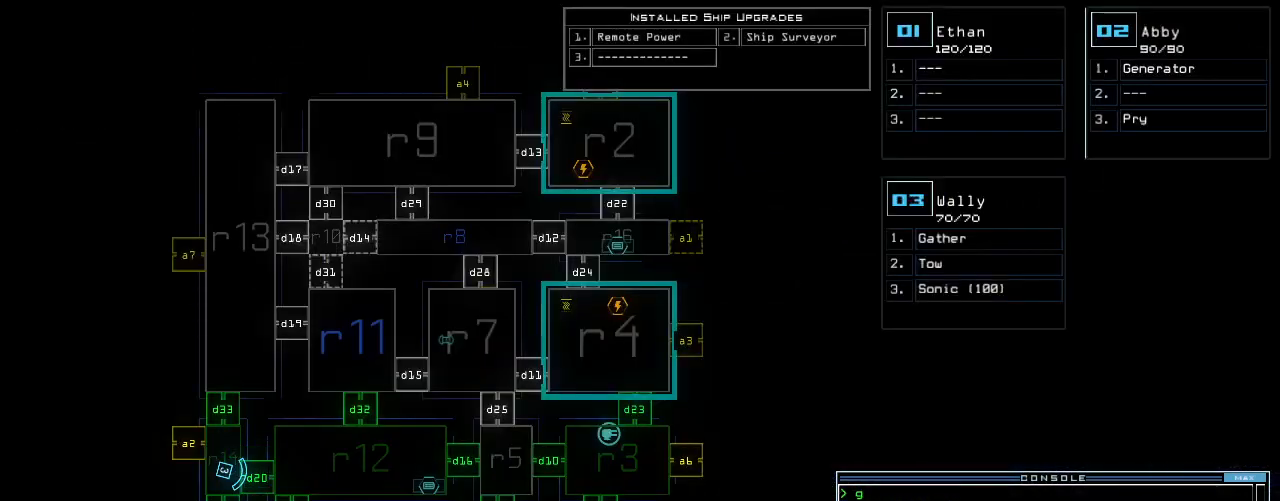
{"keys": ["6"], "events": [[84, "1", "down"], [146, "1", "up"], [500, "6", "down"]]}
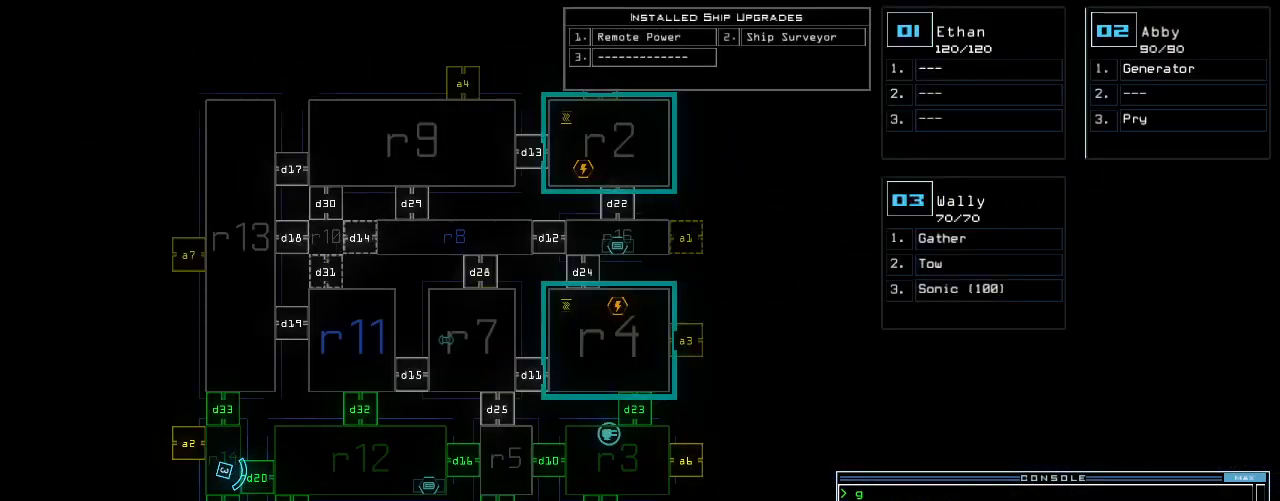
{"keys": [], "events": [[104, "6", "up"]]}
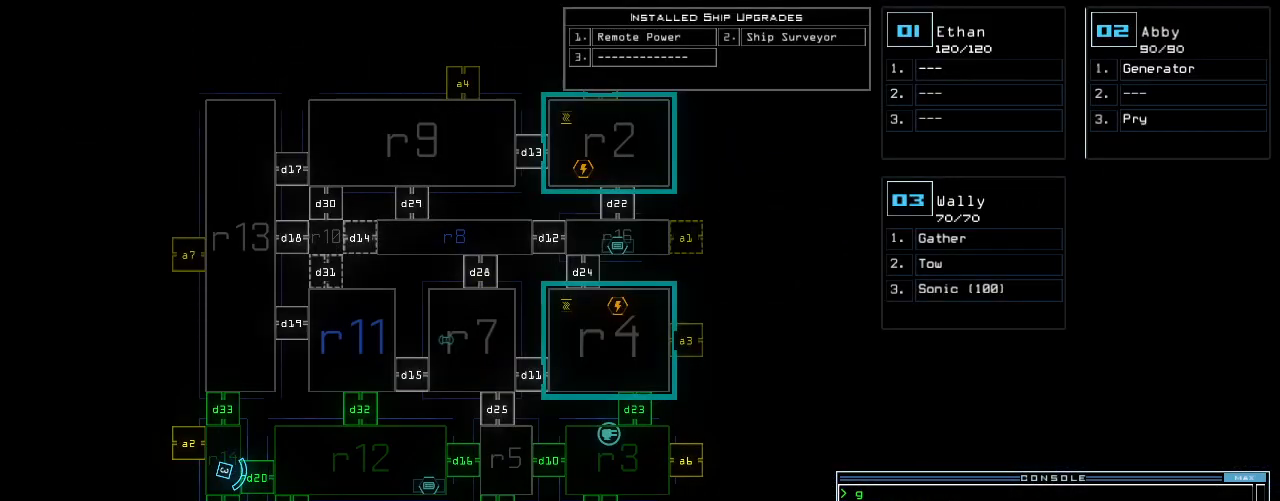
{"keys": [], "events": []}
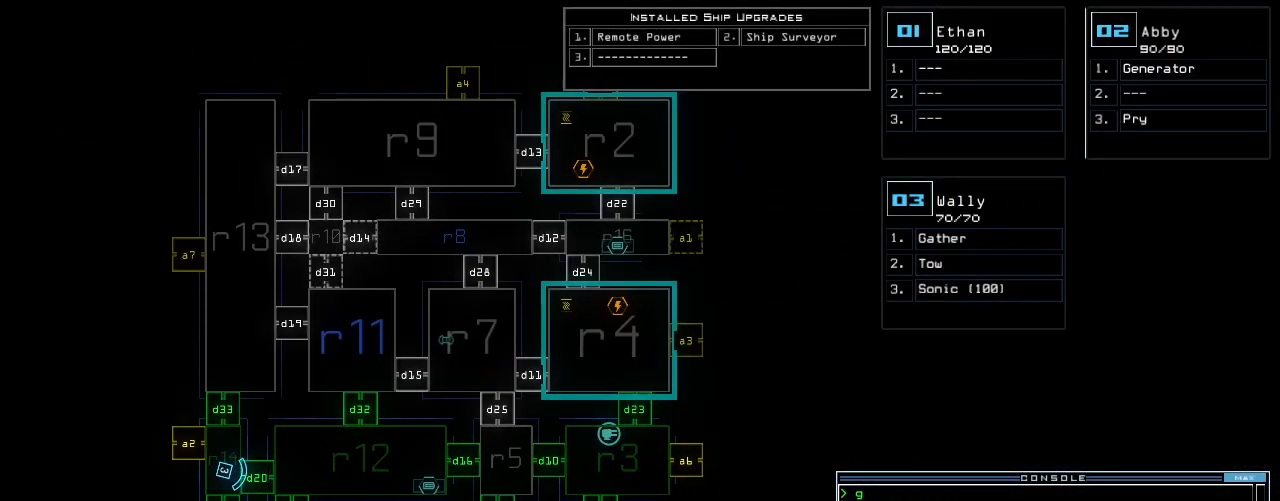
{"keys": [], "events": []}
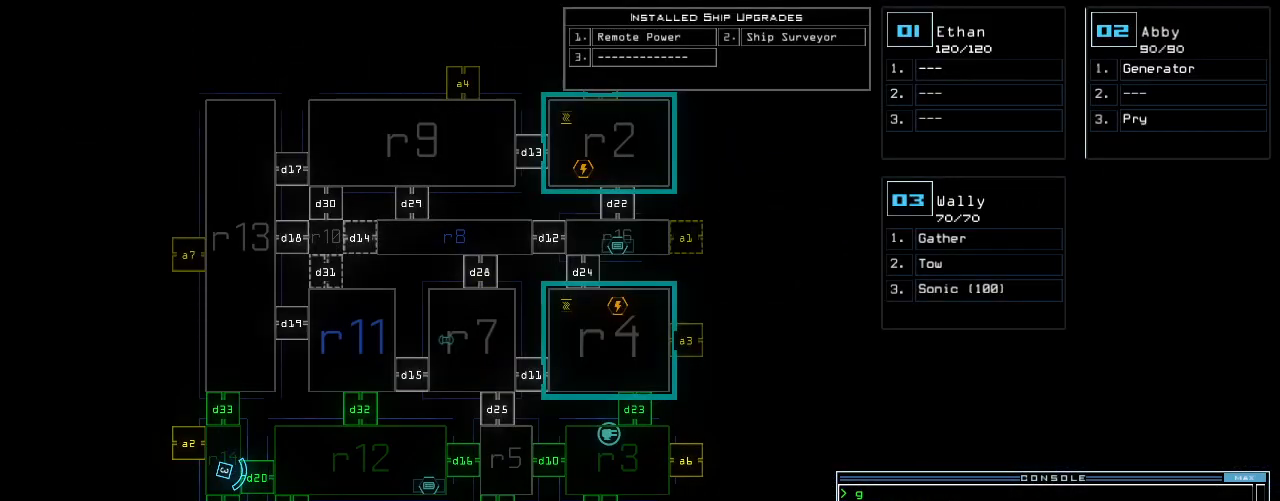
{"keys": [], "events": []}
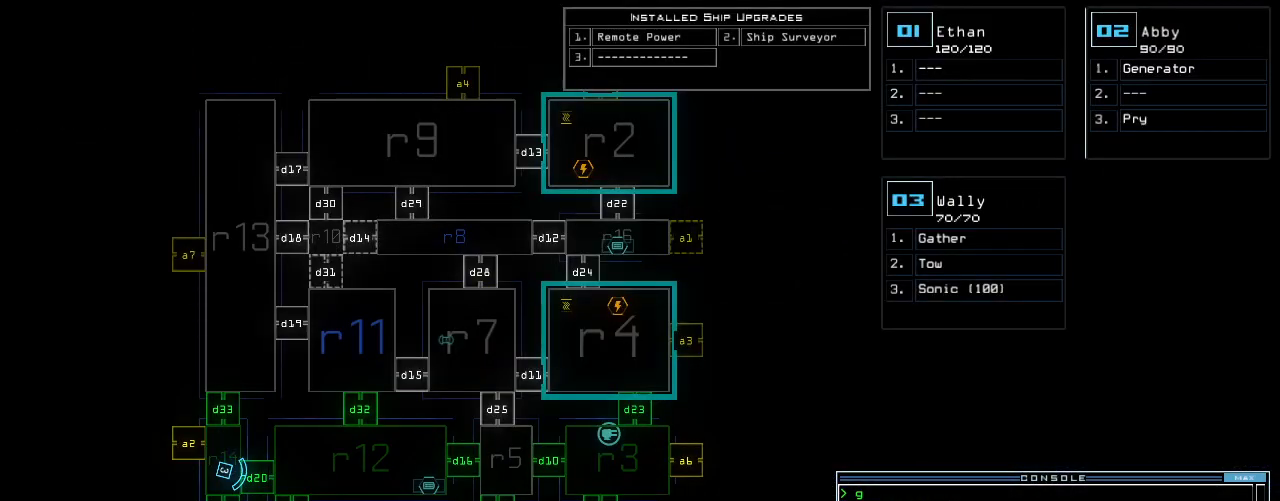
{"keys": [], "events": []}
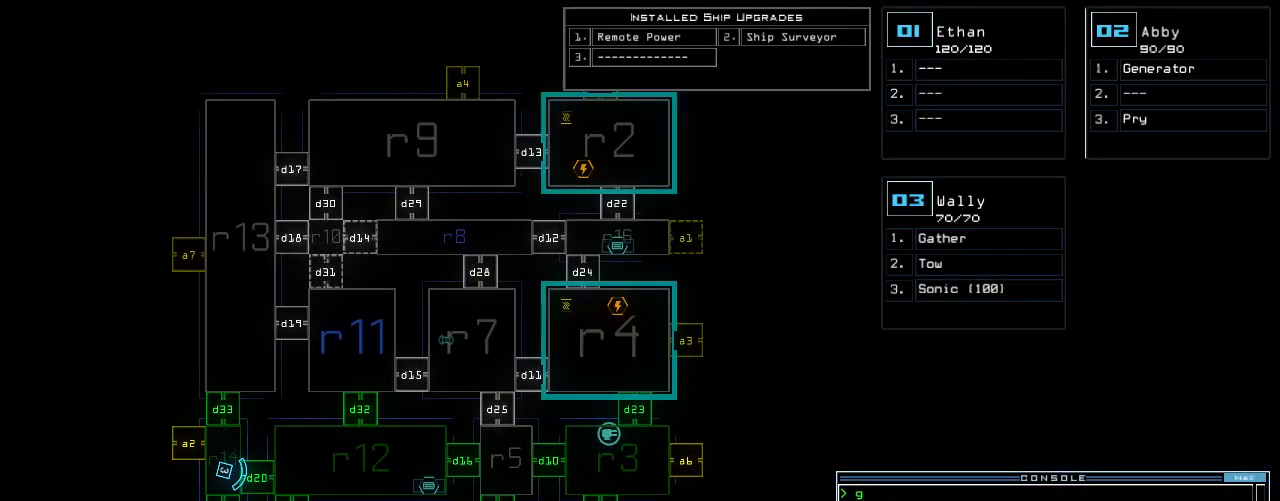
{"keys": [], "events": []}
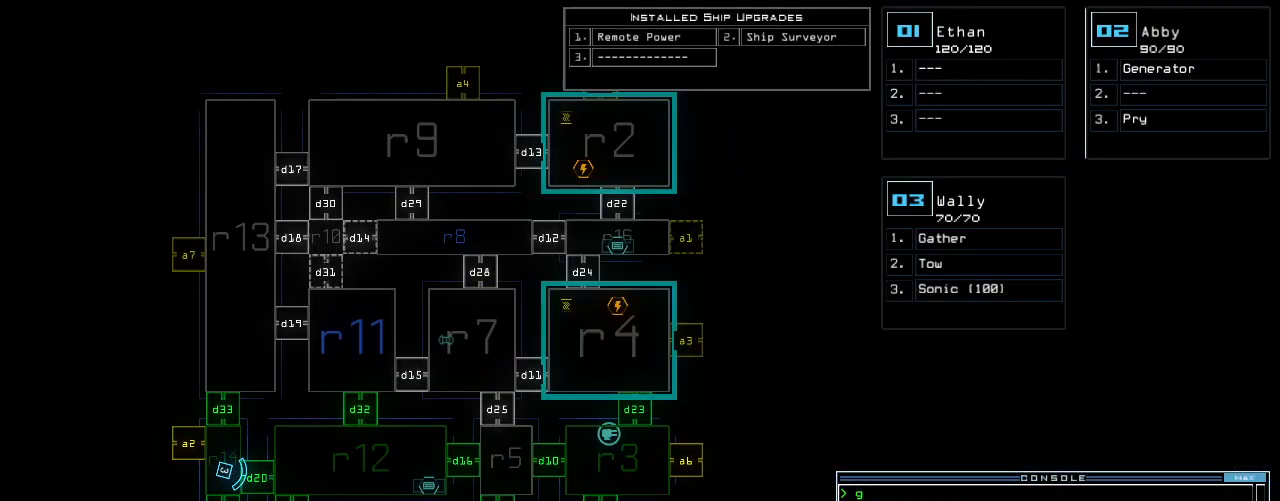
{"keys": [], "events": []}
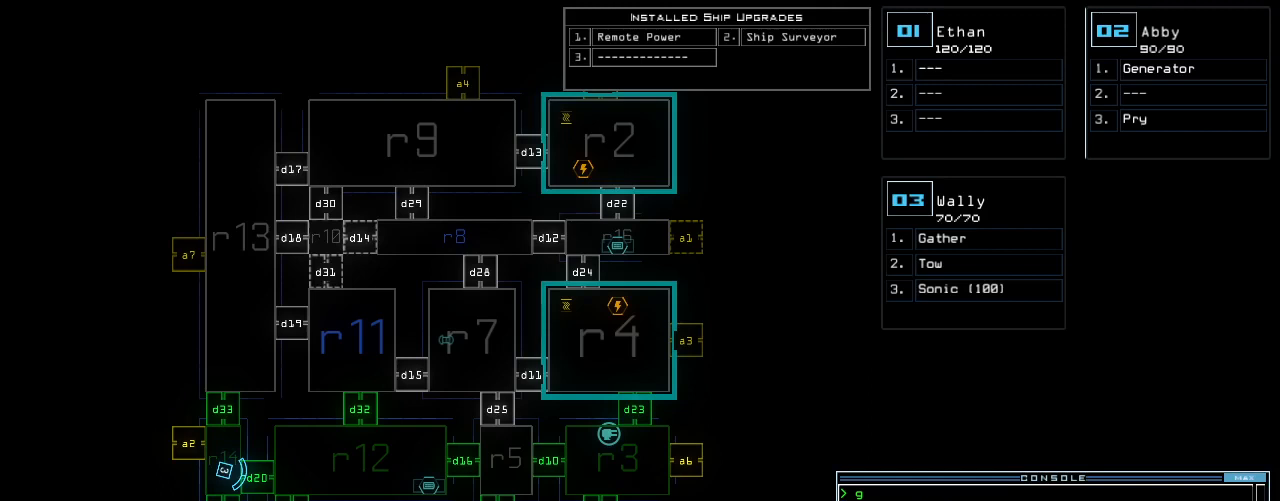
{"keys": [], "events": []}
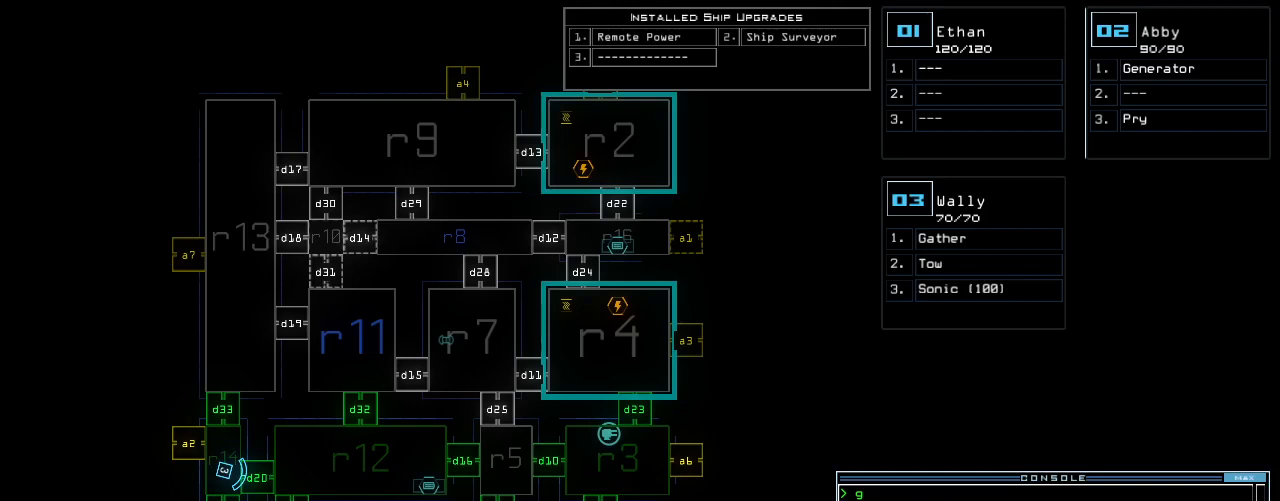
{"keys": ["return"], "events": [[459, "return", "down"]]}
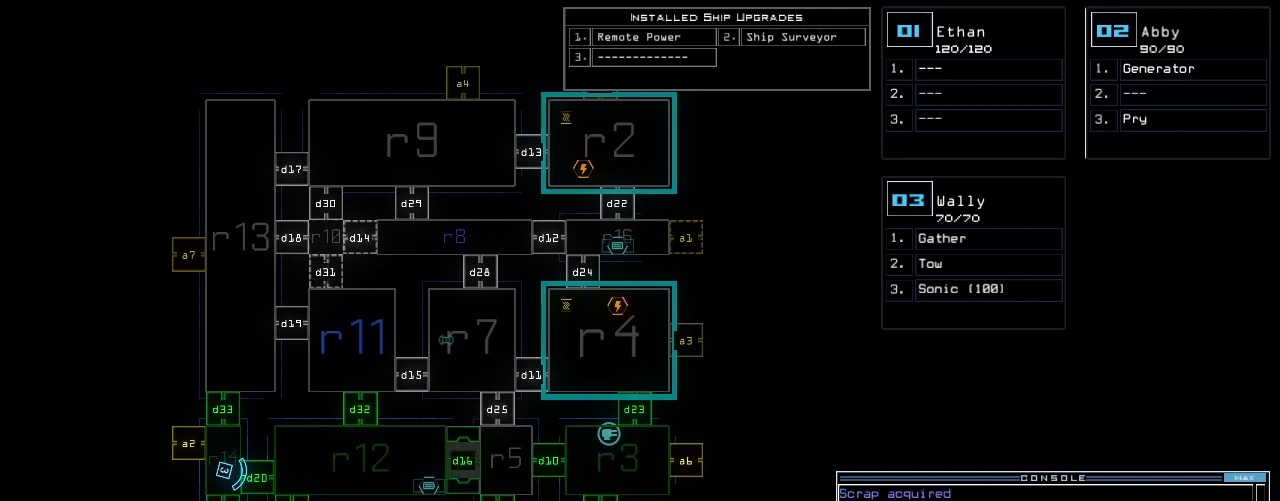
{"keys": [], "events": [[21, "return", "up"]]}
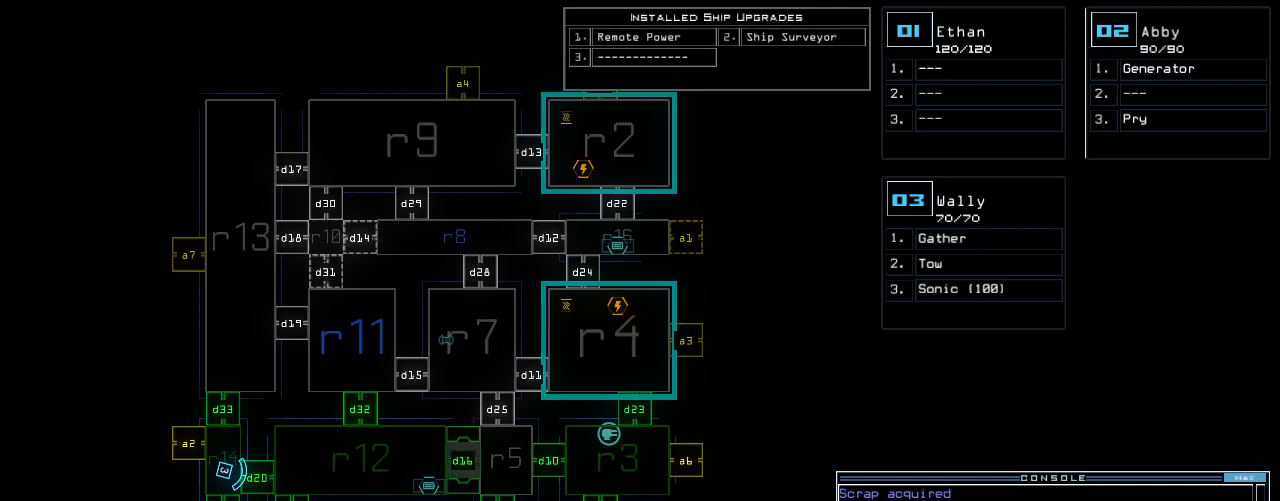
{"keys": [], "events": []}